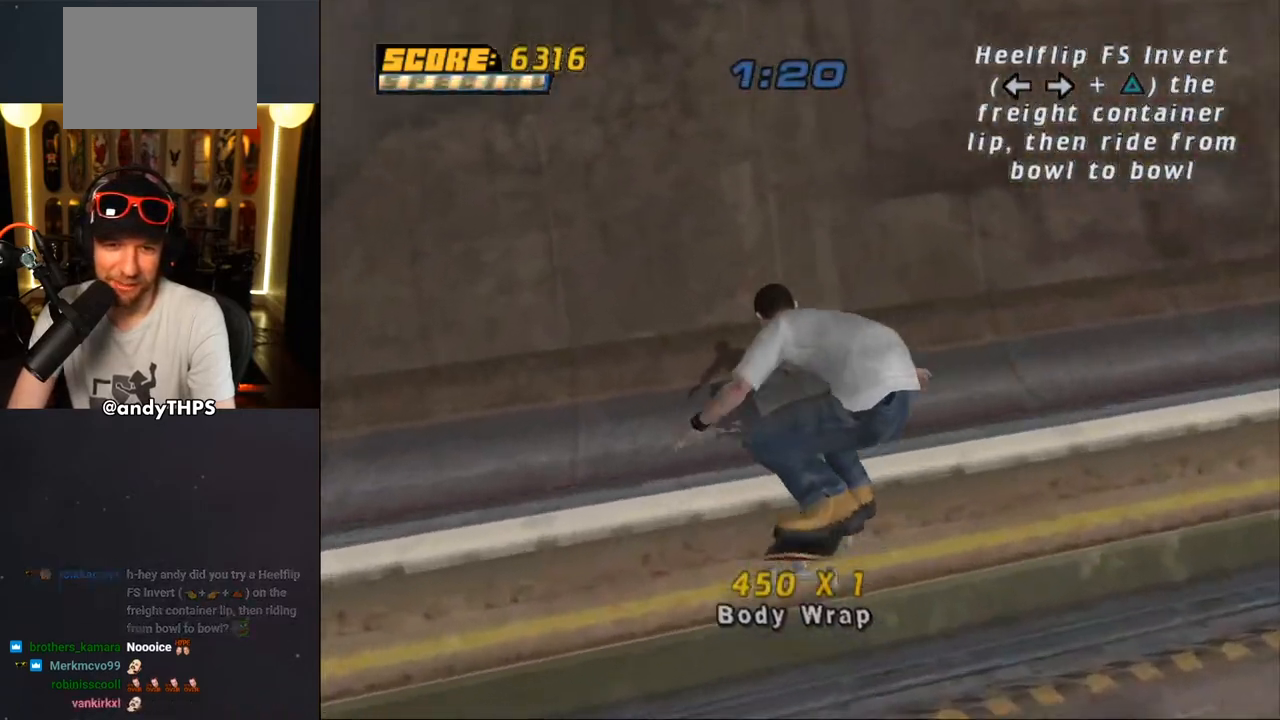
Gameplay with a controller (PlayStation layout); each line is a JSON object with the inputs held at the frame after it (dt_ms = milliseconds from this image to that frame). "events" lists button and stick changes between this image and that frame as [ms after this image, input, new state], when the widget could be followed in between. Not read: L2 R2.
{"dt_ms": 500, "buttons": ["CROSS"], "left_stick": "center", "right_stick": "center", "events": [[350, "DPAD_LEFT", "down"], [417, "DPAD_LEFT", "up"]]}
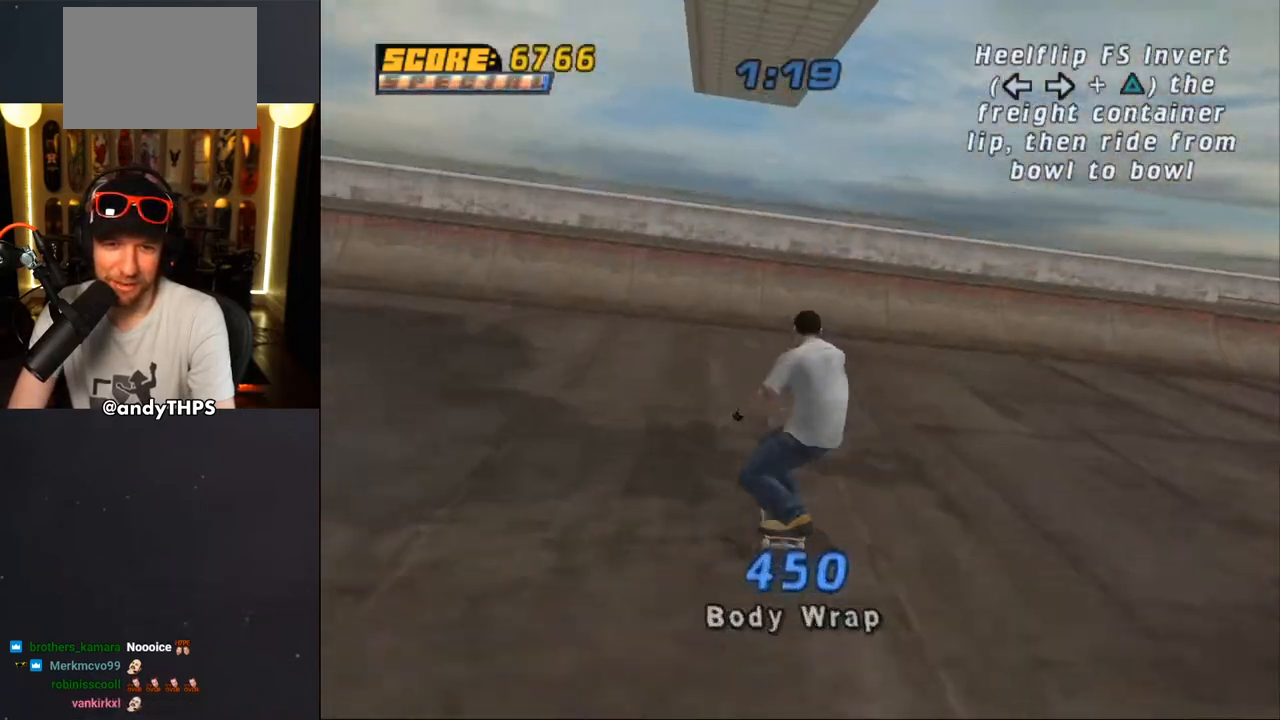
{"dt_ms": 500, "buttons": [], "left_stick": "center", "right_stick": "center", "events": [[300, "DPAD_RIGHT", "down"], [317, "DPAD_RIGHT", "up"], [417, "DPAD_LEFT", "down"], [467, "DPAD_LEFT", "up"], [483, "CROSS", "up"]]}
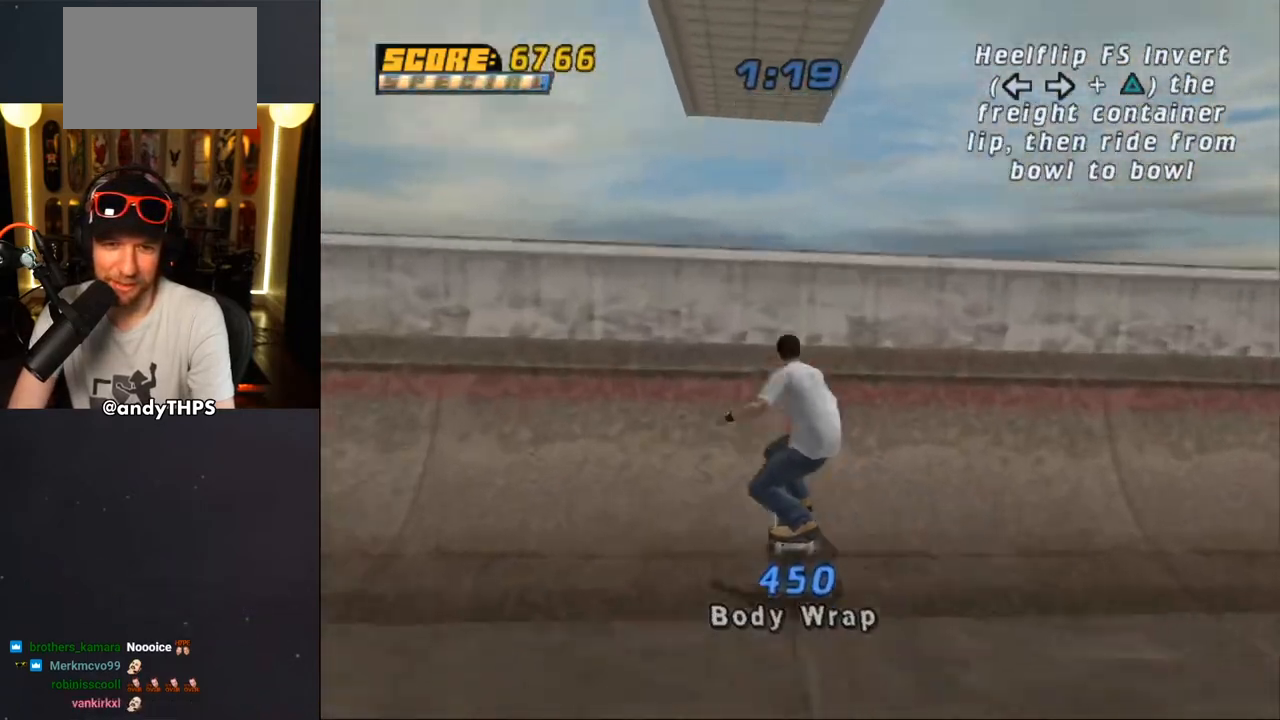
{"dt_ms": 500, "buttons": [], "left_stick": "center", "right_stick": "center", "events": [[67, "CROSS", "down"], [117, "CROSS", "up"], [167, "CROSS", "down"], [383, "CROSS", "up"]]}
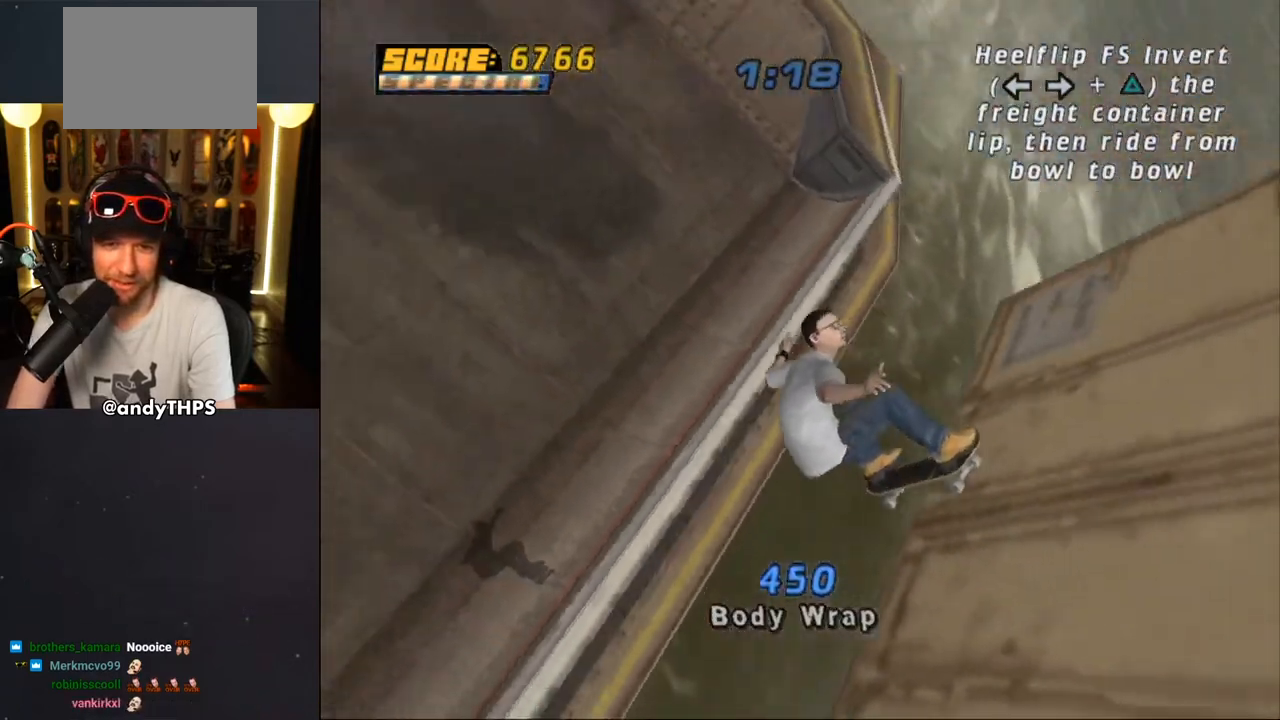
{"dt_ms": 500, "buttons": ["CROSS"], "left_stick": "center", "right_stick": "center", "events": [[150, "CROSS", "down"]]}
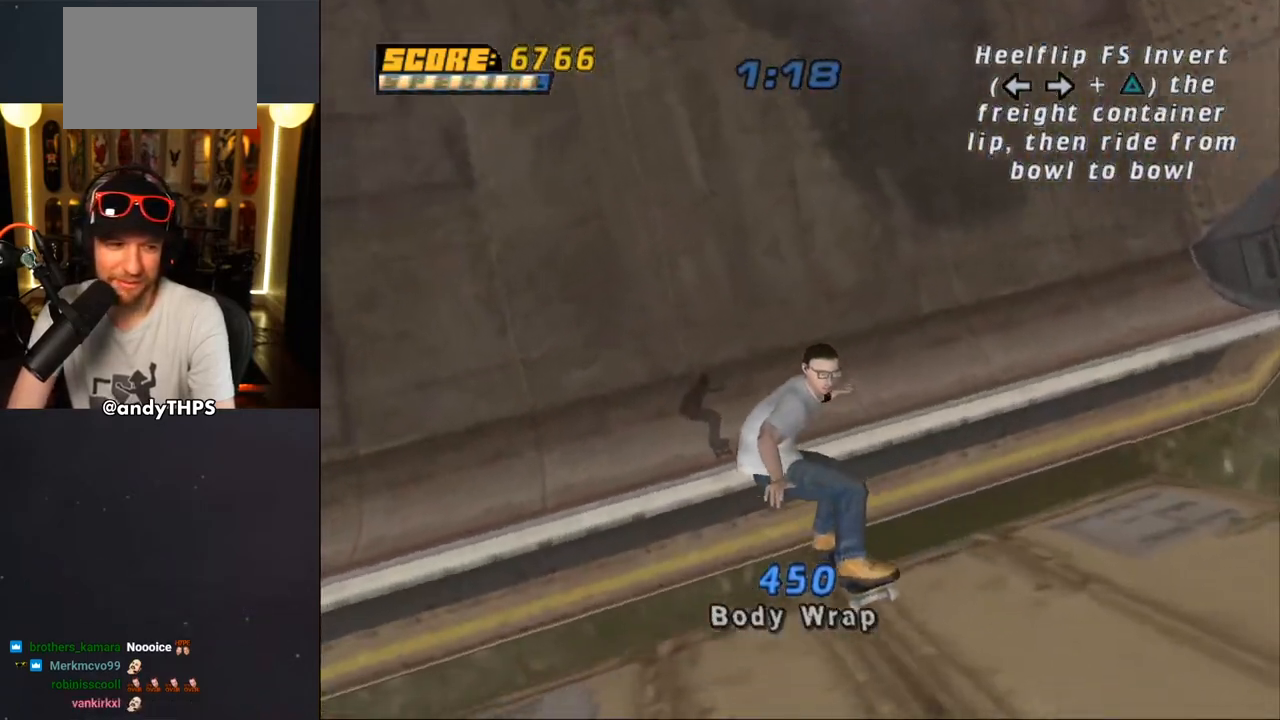
{"dt_ms": 500, "buttons": ["CROSS"], "left_stick": "center", "right_stick": "center", "events": [[417, "DPAD_LEFT", "down"], [500, "DPAD_LEFT", "up"]]}
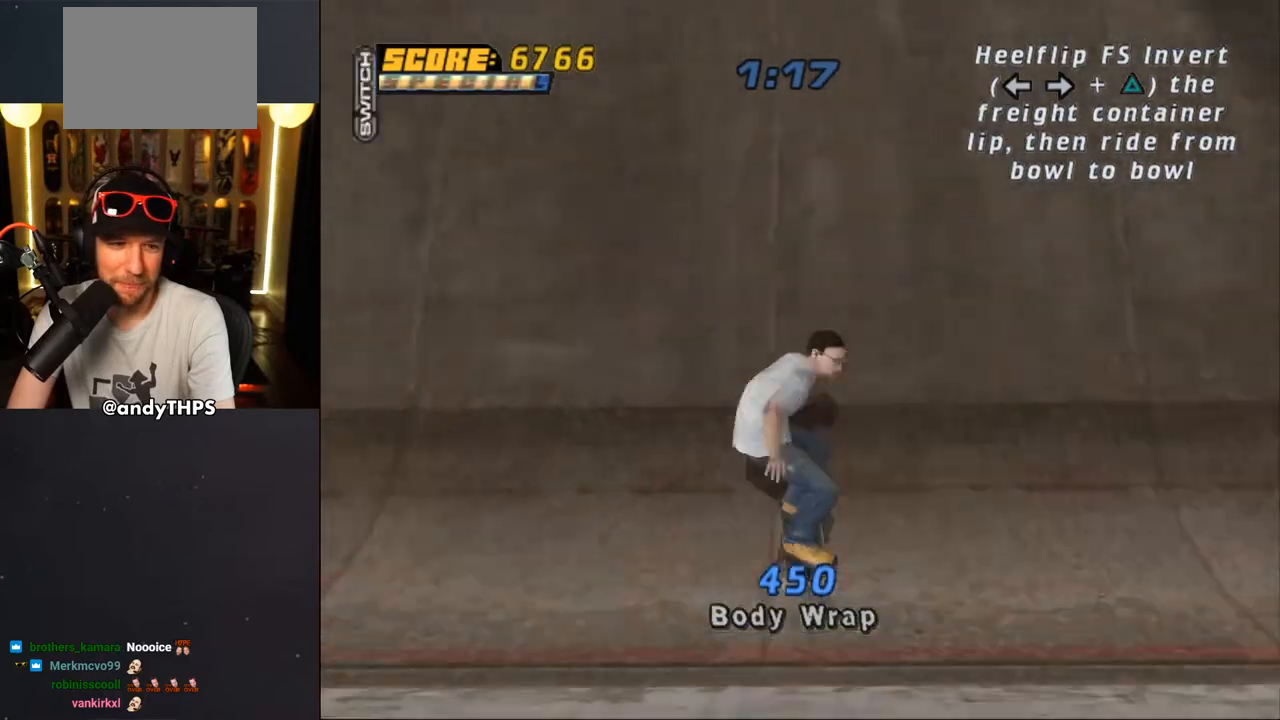
{"dt_ms": 500, "buttons": ["CROSS"], "left_stick": "center", "right_stick": "center", "events": [[350, "DPAD_RIGHT", "down"], [400, "DPAD_RIGHT", "up"]]}
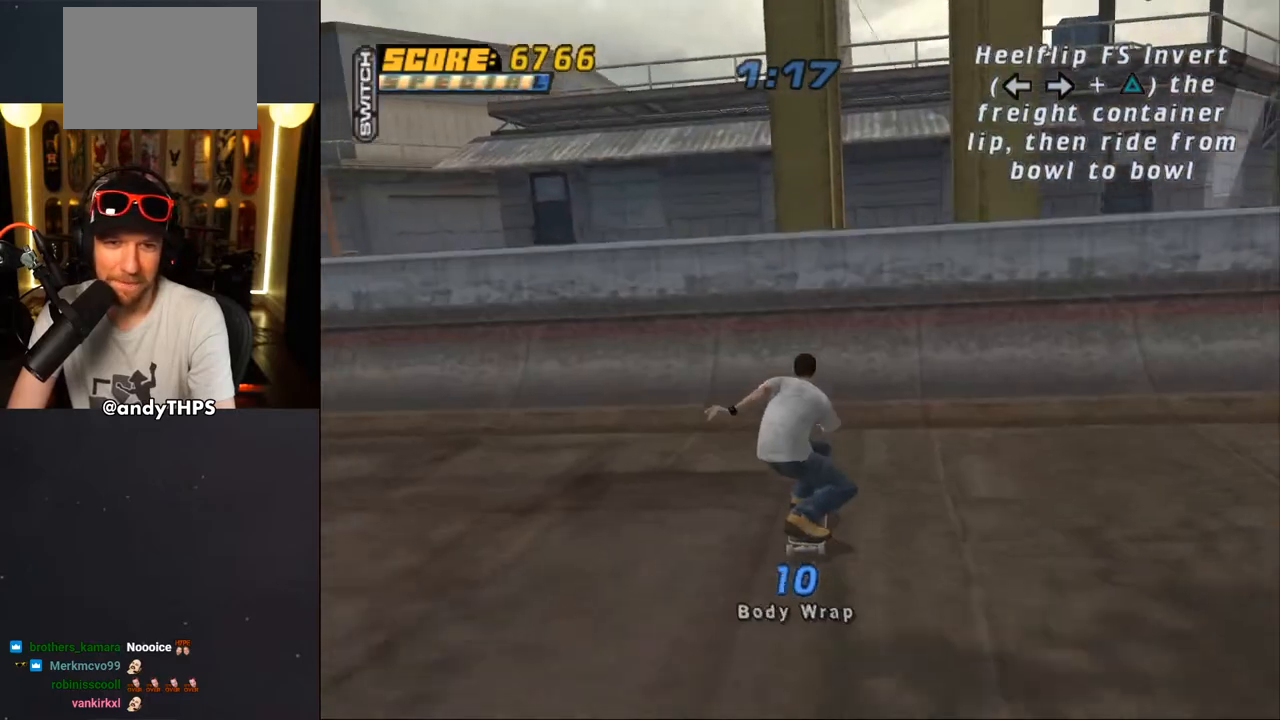
{"dt_ms": 500, "buttons": ["CIRCLE", "R1", "DPAD_RIGHT"], "left_stick": "center", "right_stick": "center", "events": [[267, "CROSS", "up"], [333, "DPAD_RIGHT", "down"], [350, "R1", "down"], [383, "CIRCLE", "down"]]}
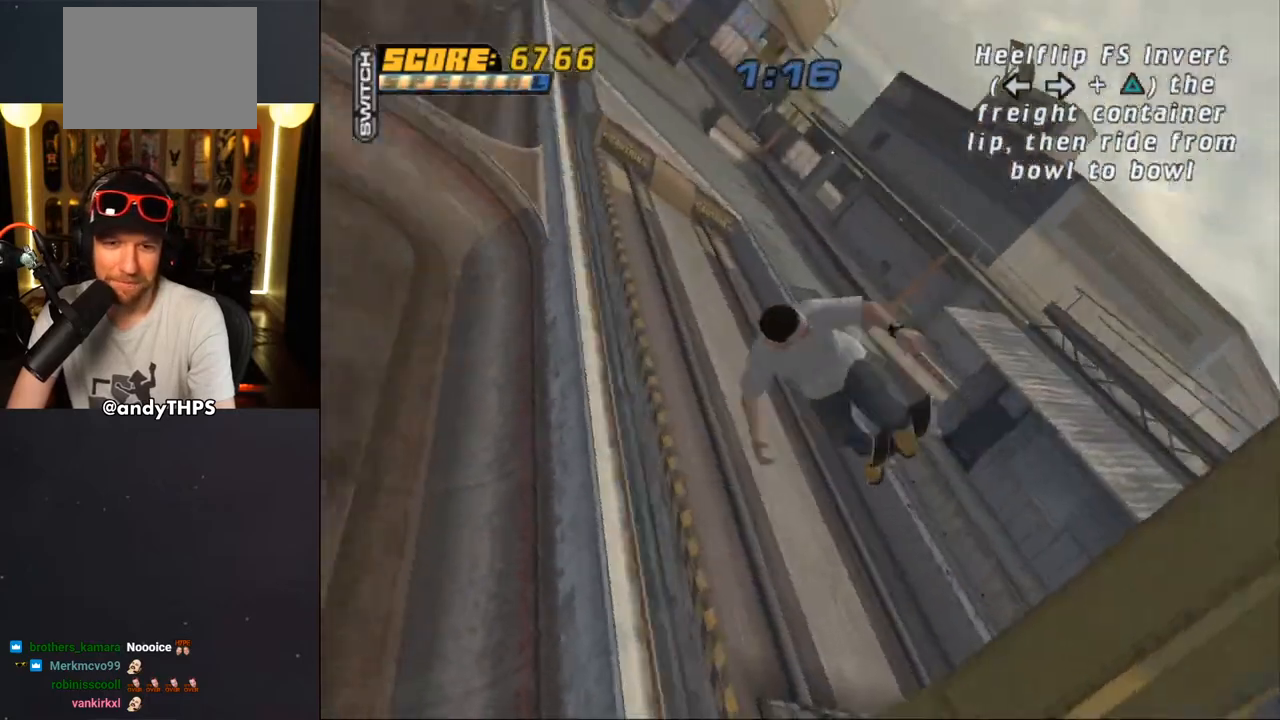
{"dt_ms": 500, "buttons": ["R1", "DPAD_RIGHT"], "left_stick": "center", "right_stick": "center", "events": [[467, "CIRCLE", "up"]]}
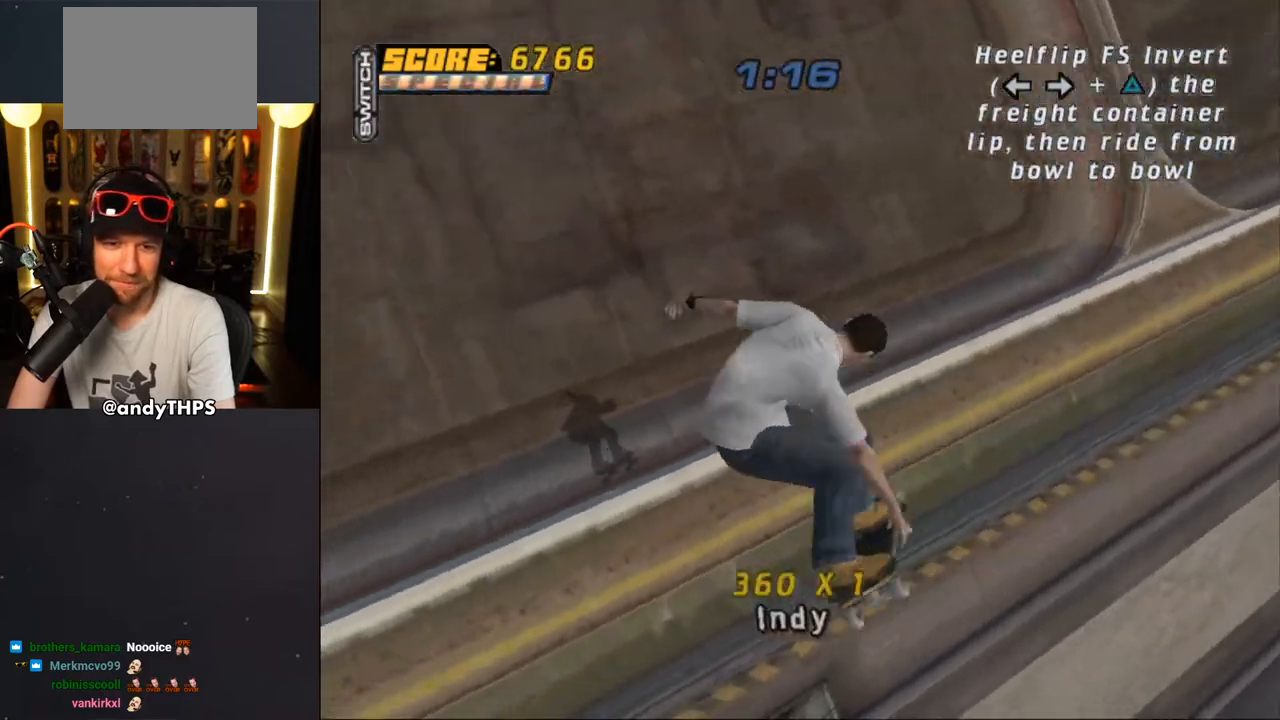
{"dt_ms": 500, "buttons": ["CROSS"], "left_stick": "center", "right_stick": "center", "events": [[117, "CROSS", "down"], [283, "DPAD_RIGHT", "up"], [350, "R1", "up"]]}
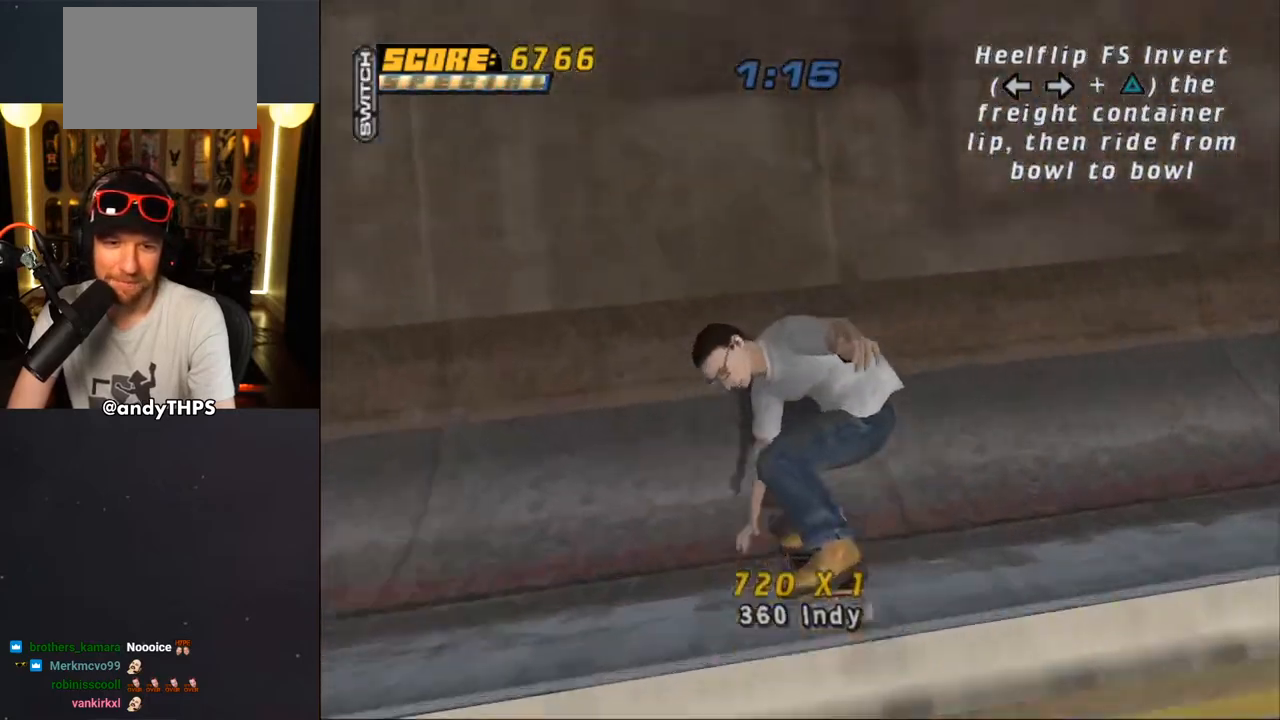
{"dt_ms": 500, "buttons": ["CROSS", "DPAD_LEFT"], "left_stick": "center", "right_stick": "center", "events": [[500, "DPAD_LEFT", "down"]]}
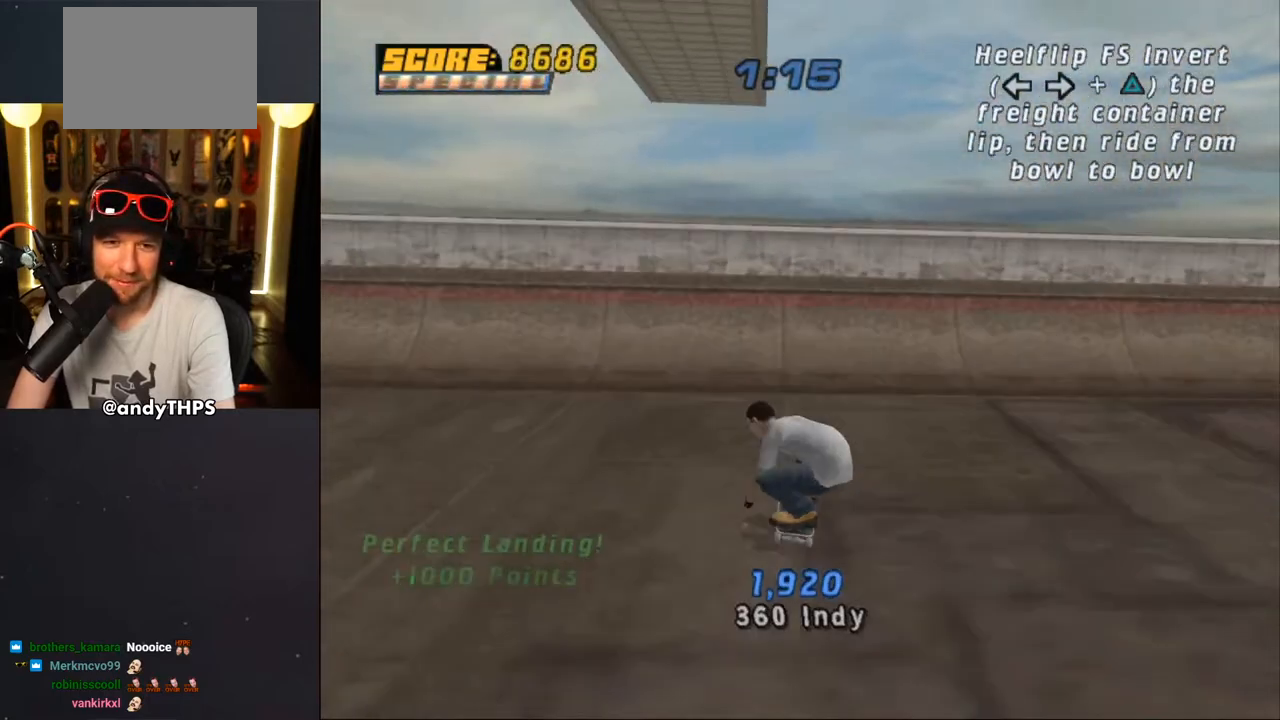
{"dt_ms": 500, "buttons": [], "left_stick": "center", "right_stick": "center", "events": [[50, "DPAD_LEFT", "up"], [283, "CROSS", "up"], [317, "CROSS", "down"], [367, "CROSS", "up"], [400, "CROSS", "down"], [467, "CROSS", "up"]]}
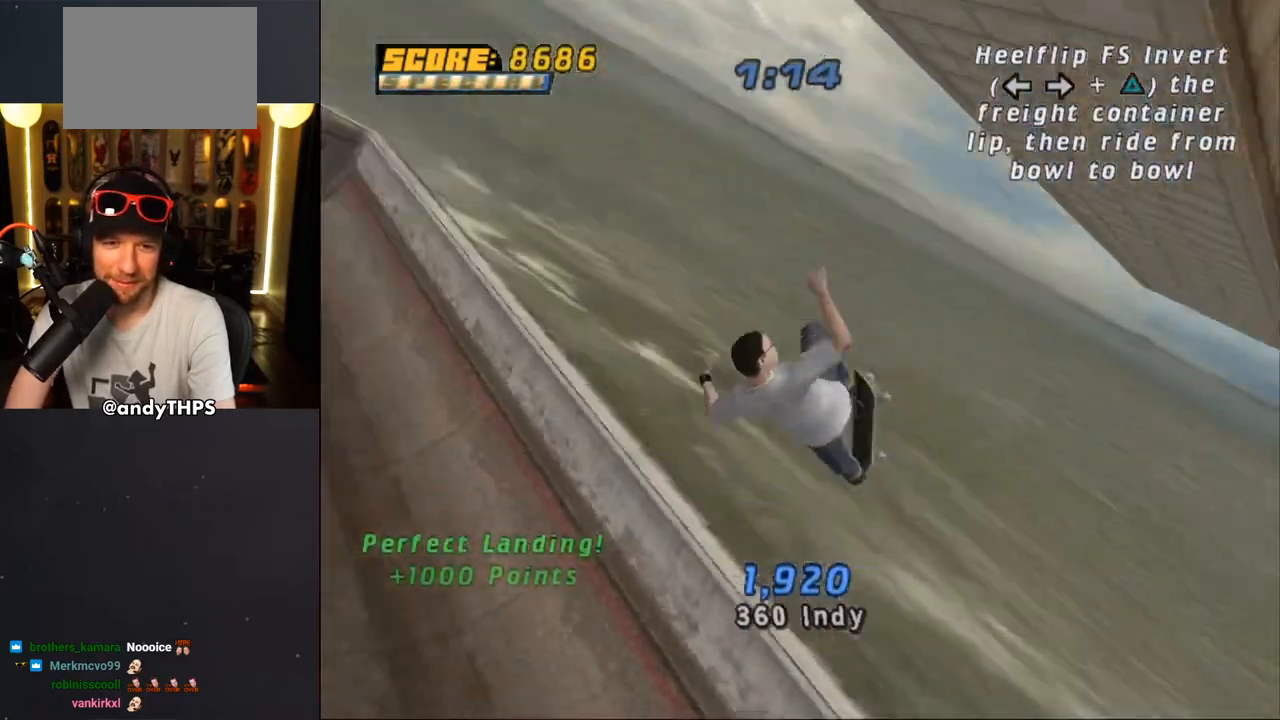
{"dt_ms": 500, "buttons": [], "left_stick": "center", "right_stick": "center", "events": [[17, "CROSS", "down"], [100, "CROSS", "up"], [167, "DPAD_LEFT", "down"], [233, "DPAD_LEFT", "up"]]}
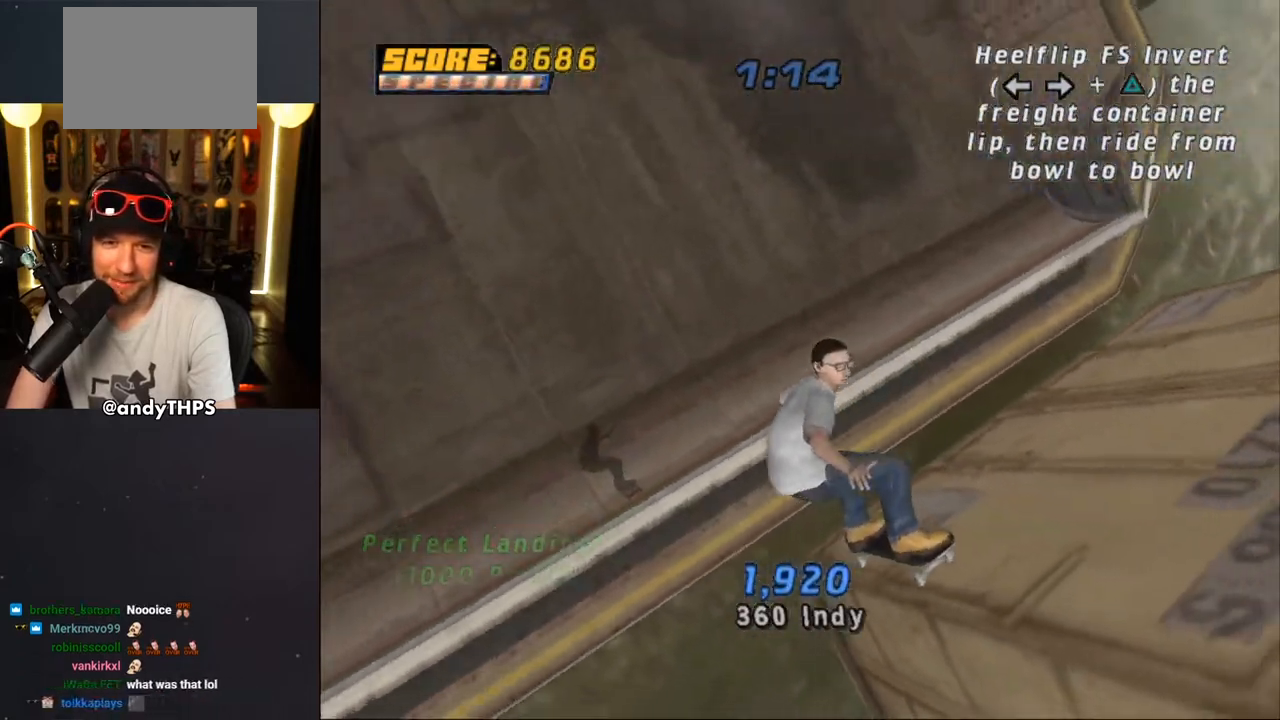
{"dt_ms": 500, "buttons": ["CROSS"], "left_stick": "center", "right_stick": "center", "events": [[33, "CROSS", "down"]]}
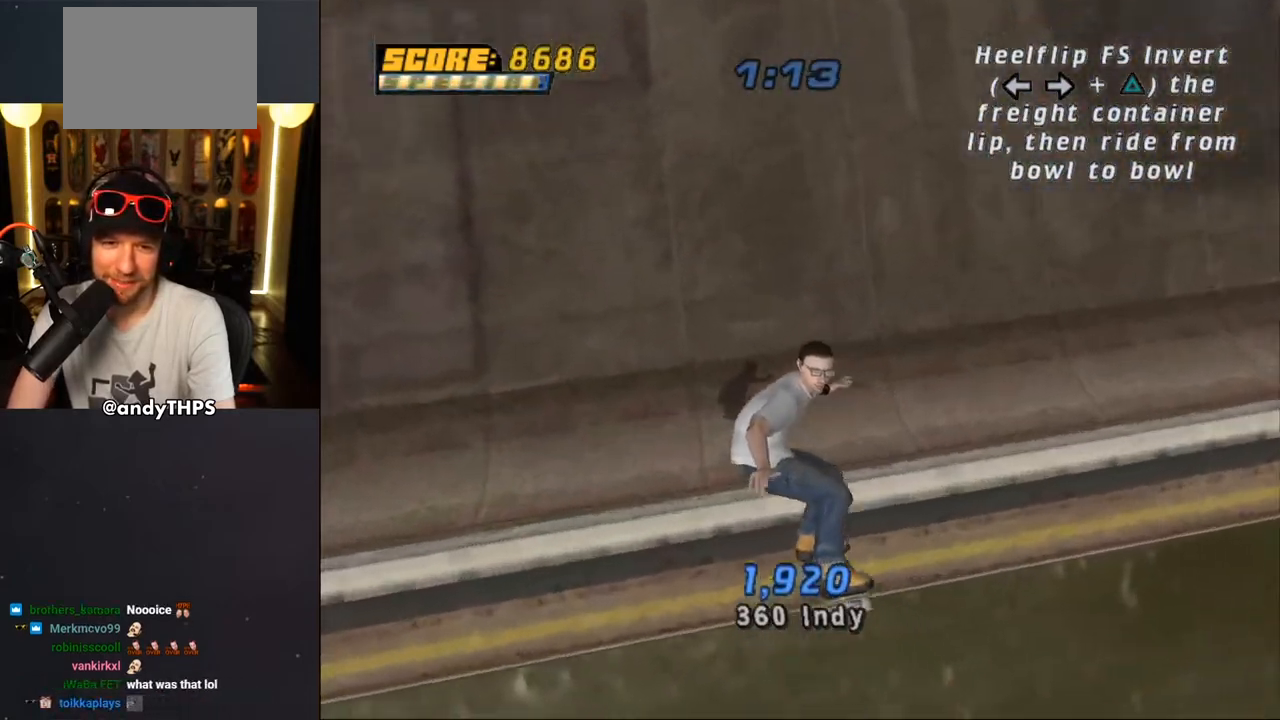
{"dt_ms": 500, "buttons": ["CROSS"], "left_stick": "center", "right_stick": "center", "events": []}
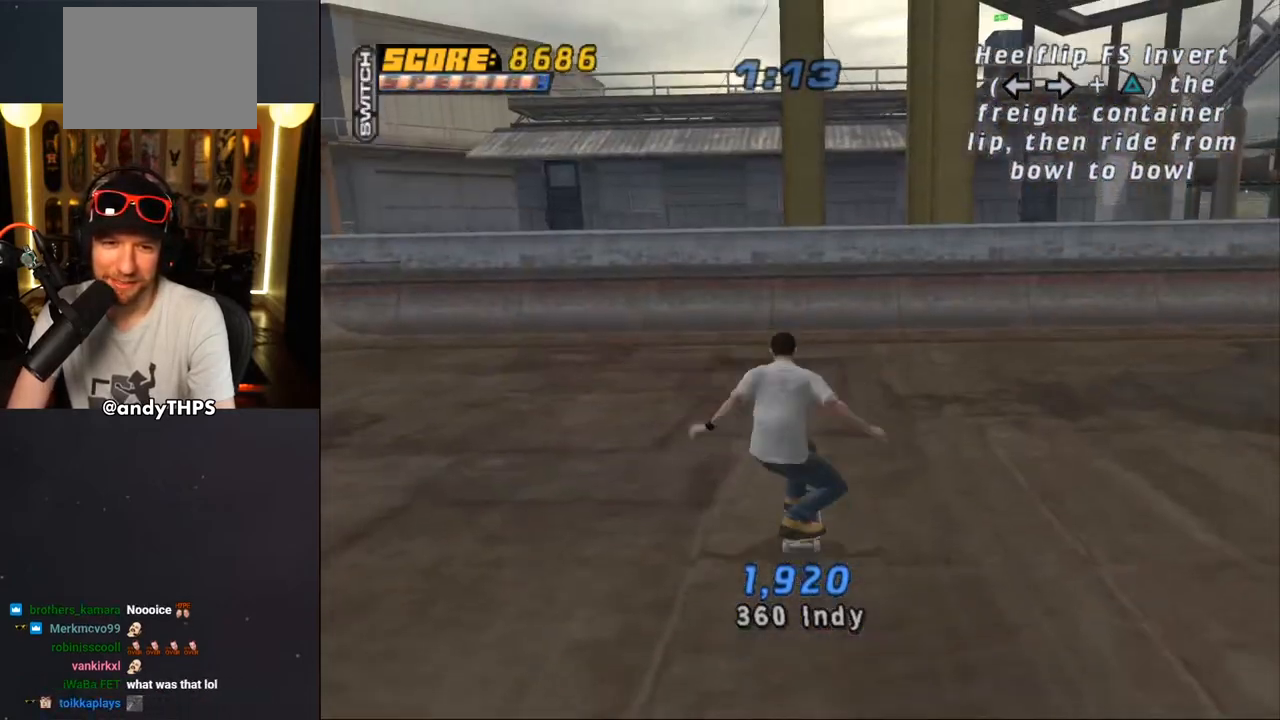
{"dt_ms": 500, "buttons": ["CROSS"], "left_stick": "center", "right_stick": "center", "events": [[283, "DPAD_RIGHT", "down"], [300, "DPAD_RIGHT", "up"]]}
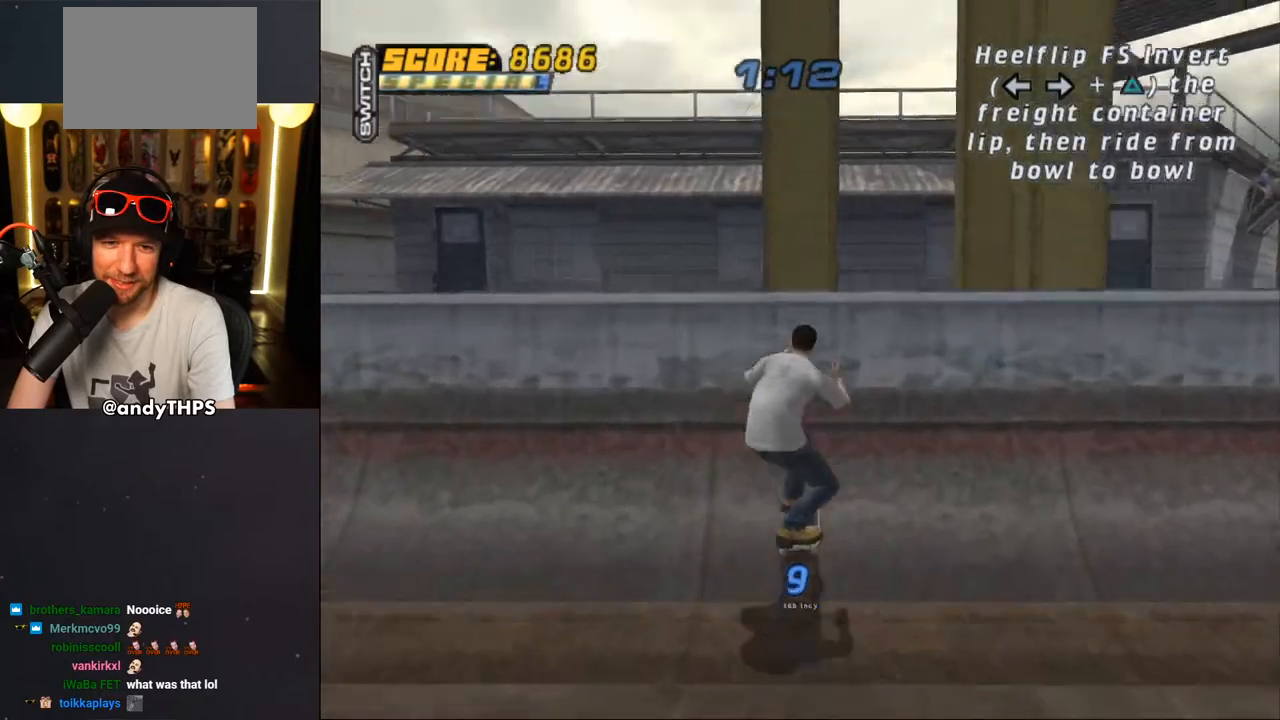
{"dt_ms": 500, "buttons": [], "left_stick": "center", "right_stick": "center", "events": [[100, "CROSS", "up"], [217, "DPAD_LEFT", "down"], [217, "SQUARE", "down"], [283, "DPAD_LEFT", "up"], [283, "SQUARE", "up"], [350, "SQUARE", "down"], [467, "SQUARE", "up"]]}
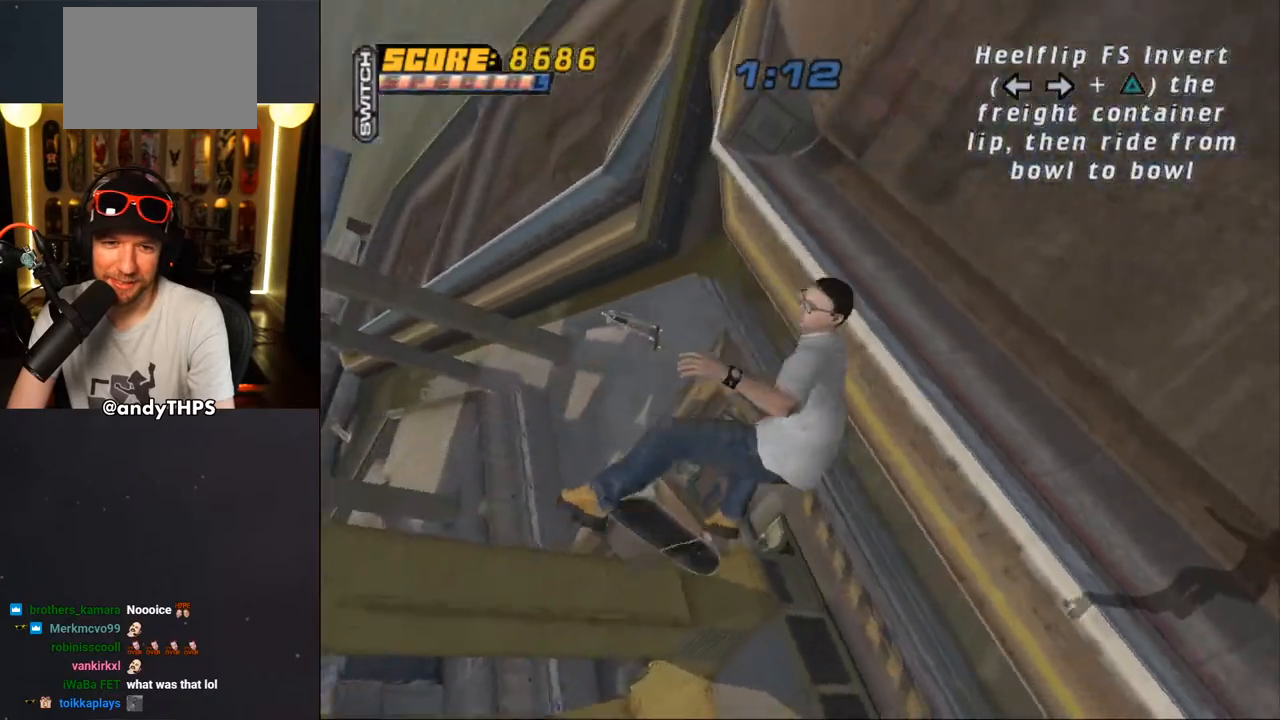
{"dt_ms": 500, "buttons": ["CROSS"], "left_stick": "center", "right_stick": "center", "events": [[33, "CROSS", "down"]]}
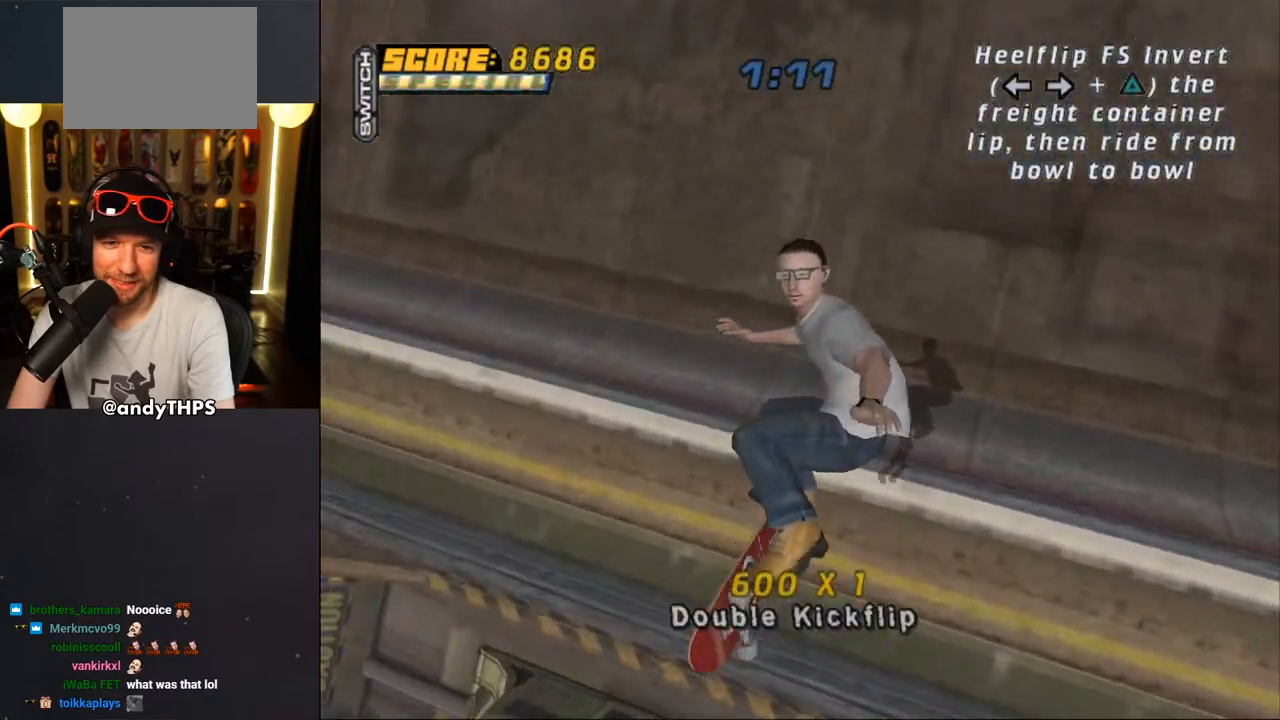
{"dt_ms": 500, "buttons": ["CROSS"], "left_stick": "center", "right_stick": "center", "events": []}
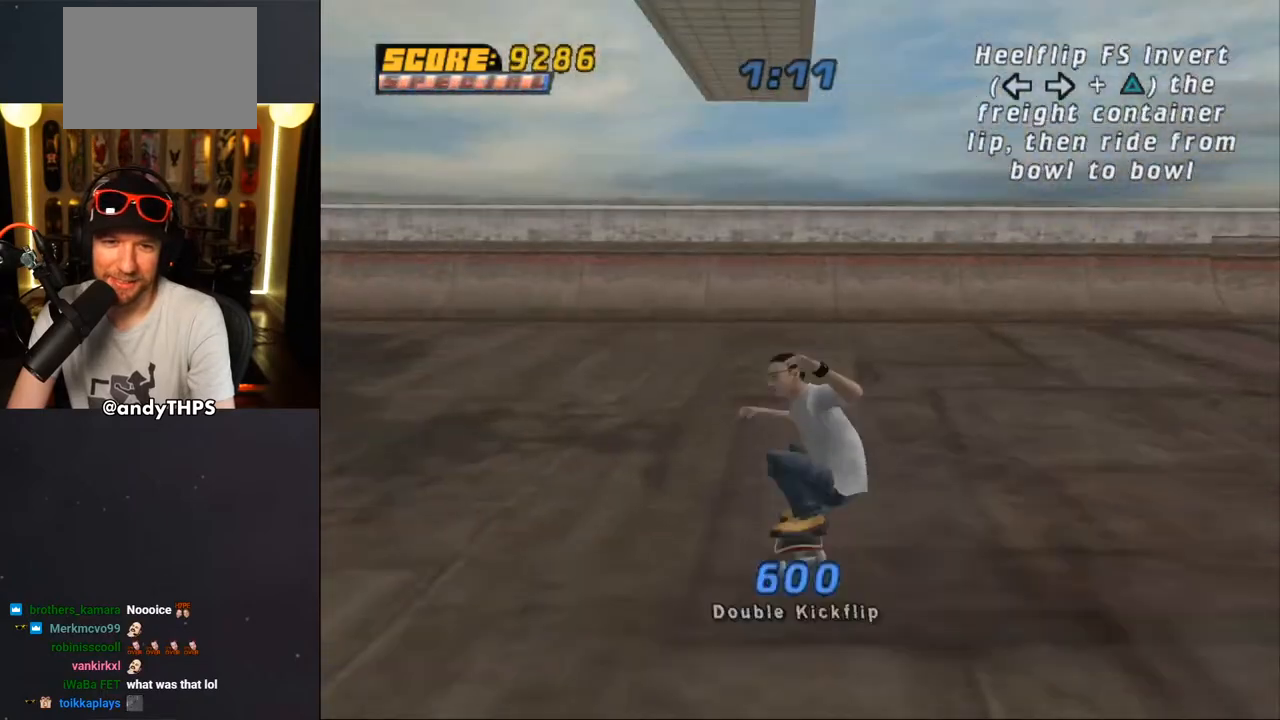
{"dt_ms": 500, "buttons": [], "left_stick": "center", "right_stick": "center", "events": [[483, "CROSS", "up"]]}
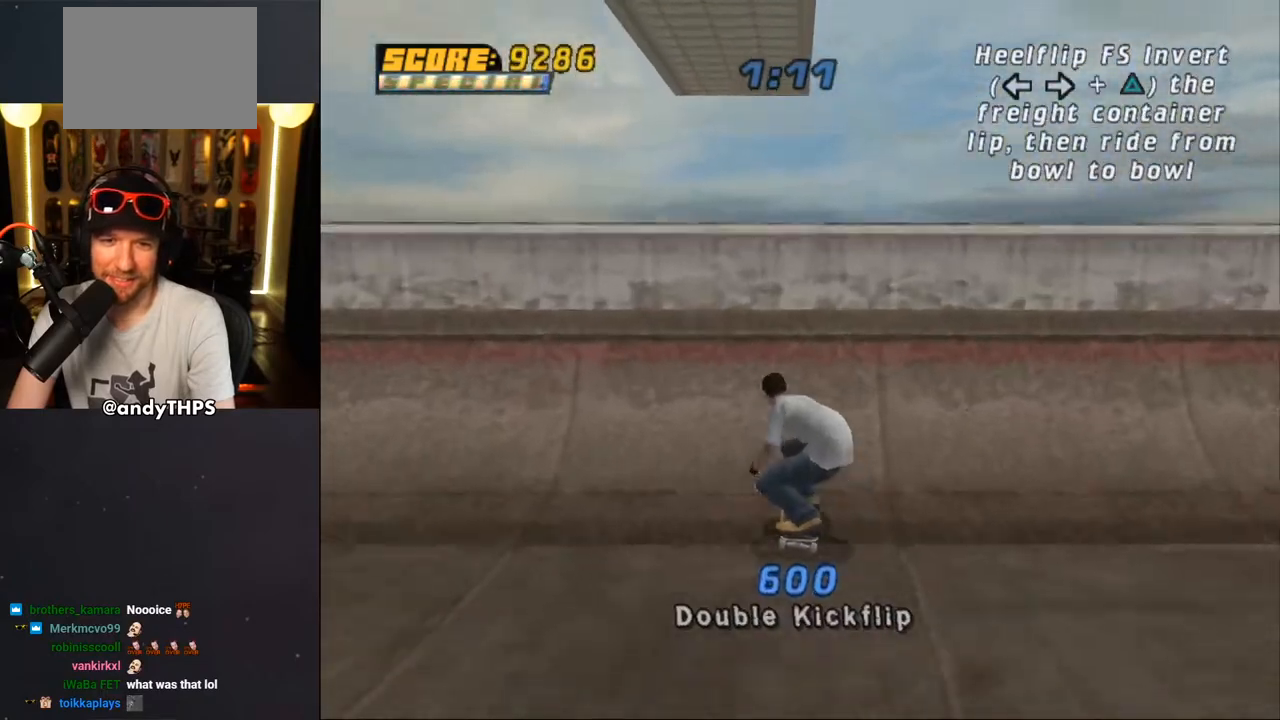
{"dt_ms": 500, "buttons": [], "left_stick": "center", "right_stick": "center", "events": [[67, "CROSS", "down"], [150, "CROSS", "up"], [200, "CROSS", "down"], [283, "CROSS", "up"], [300, "CROSS", "down"], [333, "DPAD_LEFT", "down"], [350, "CROSS", "up"], [400, "DPAD_LEFT", "up"]]}
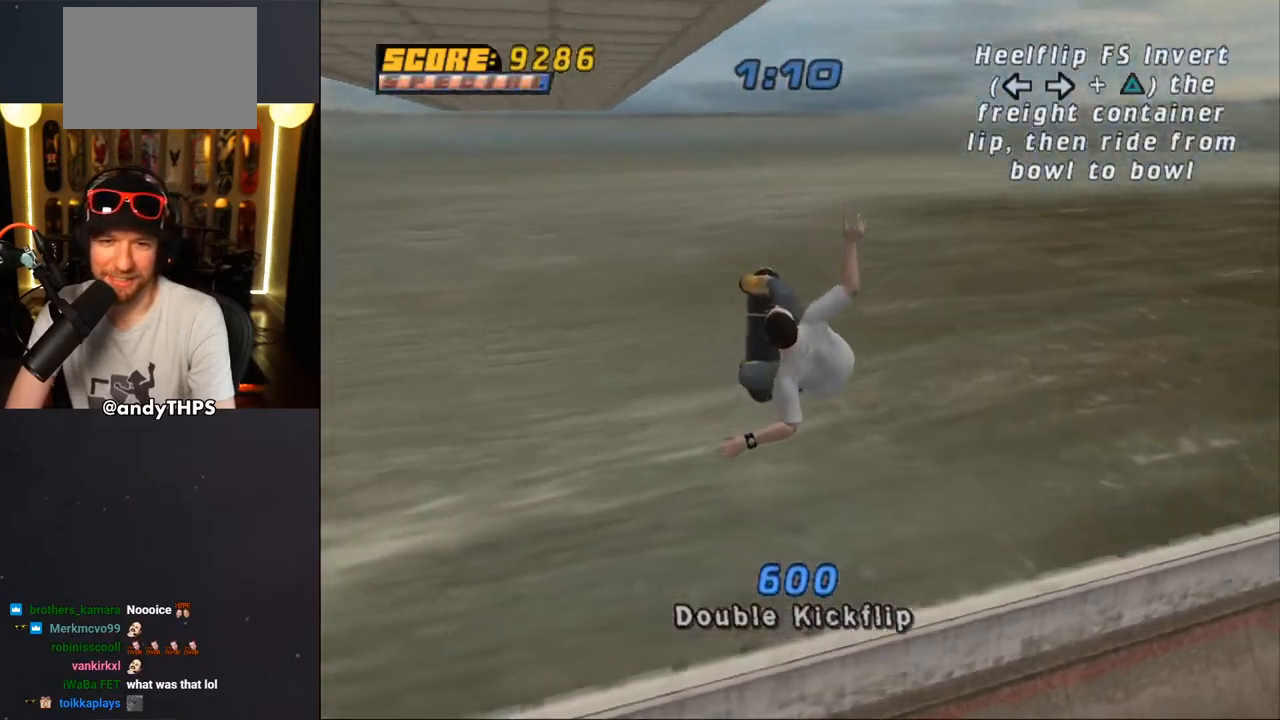
{"dt_ms": 500, "buttons": ["TRIANGLE", "DPAD_DOWN", "DPAD_RIGHT"], "left_stick": "center", "right_stick": "center", "events": [[233, "TRIANGLE", "down"], [450, "DPAD_DOWN", "down"], [450, "DPAD_RIGHT", "down"]]}
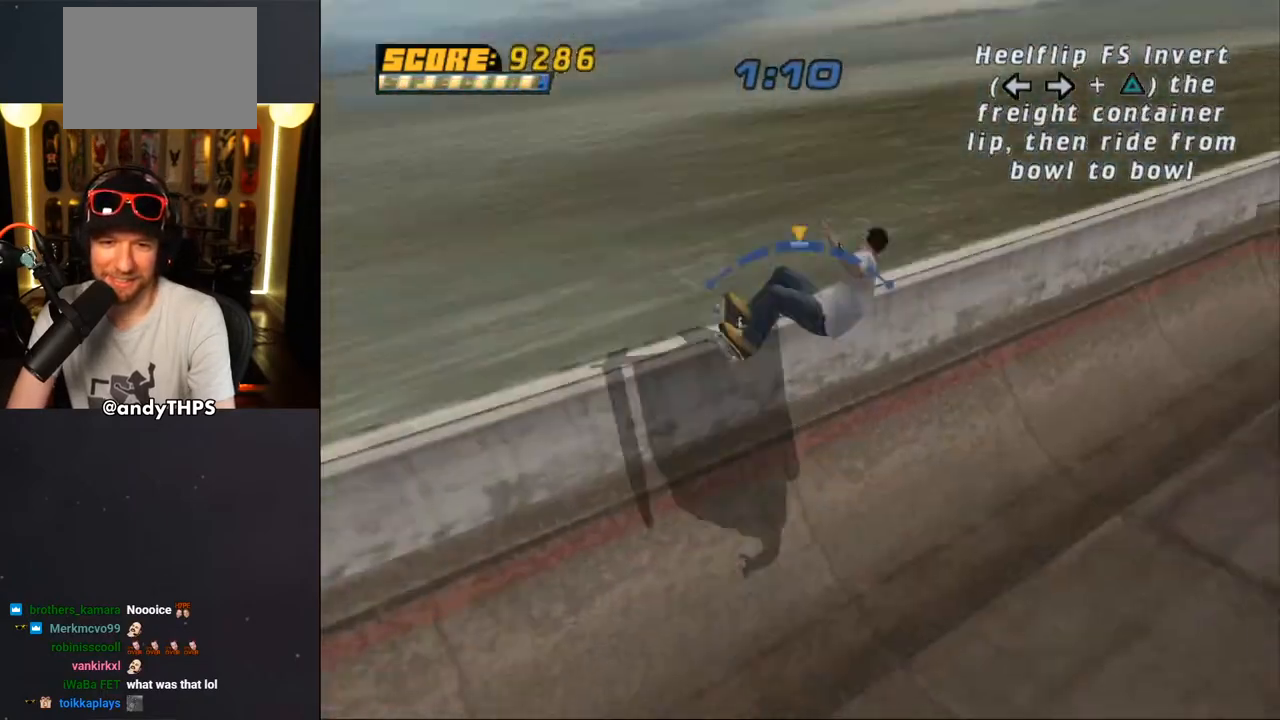
{"dt_ms": 500, "buttons": ["CROSS", "DPAD_DOWN", "DPAD_RIGHT"], "left_stick": "center", "right_stick": "center", "events": [[83, "TRIANGLE", "up"], [100, "CROSS", "down"]]}
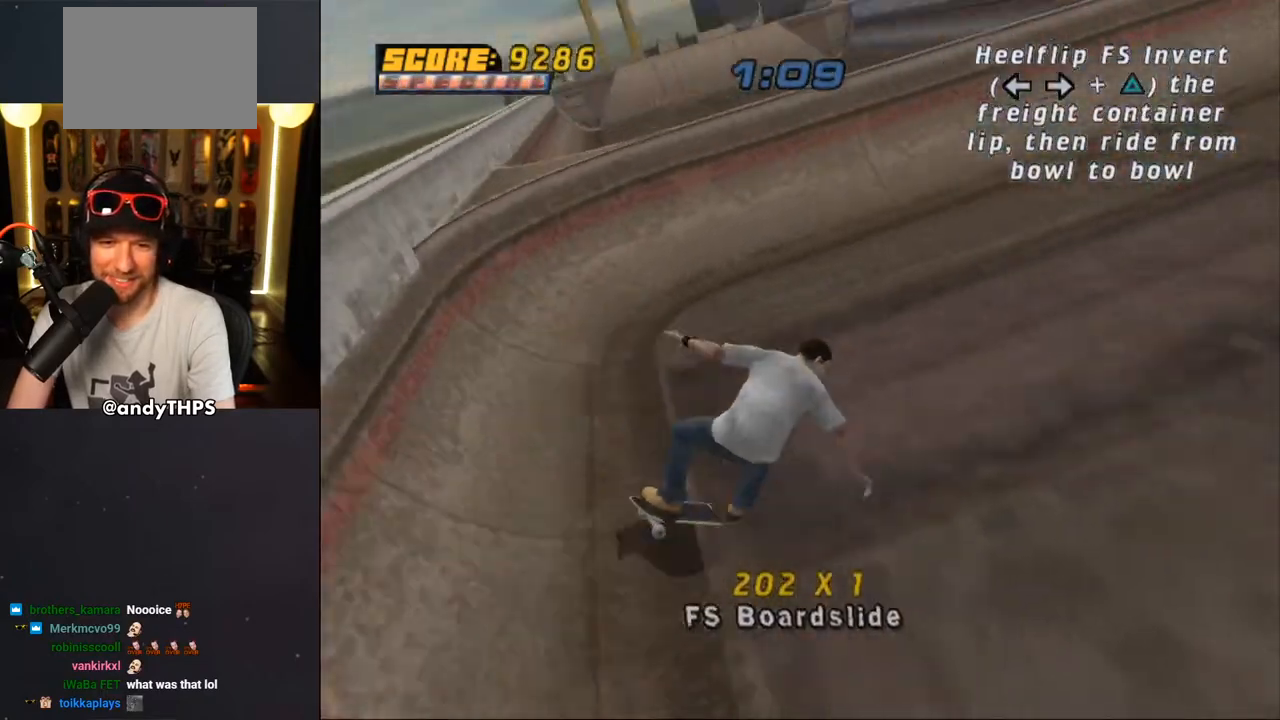
{"dt_ms": 500, "buttons": ["CROSS"], "left_stick": "center", "right_stick": "center", "events": [[83, "DPAD_DOWN", "up"], [83, "DPAD_RIGHT", "up"], [300, "DPAD_LEFT", "down"], [400, "DPAD_LEFT", "up"]]}
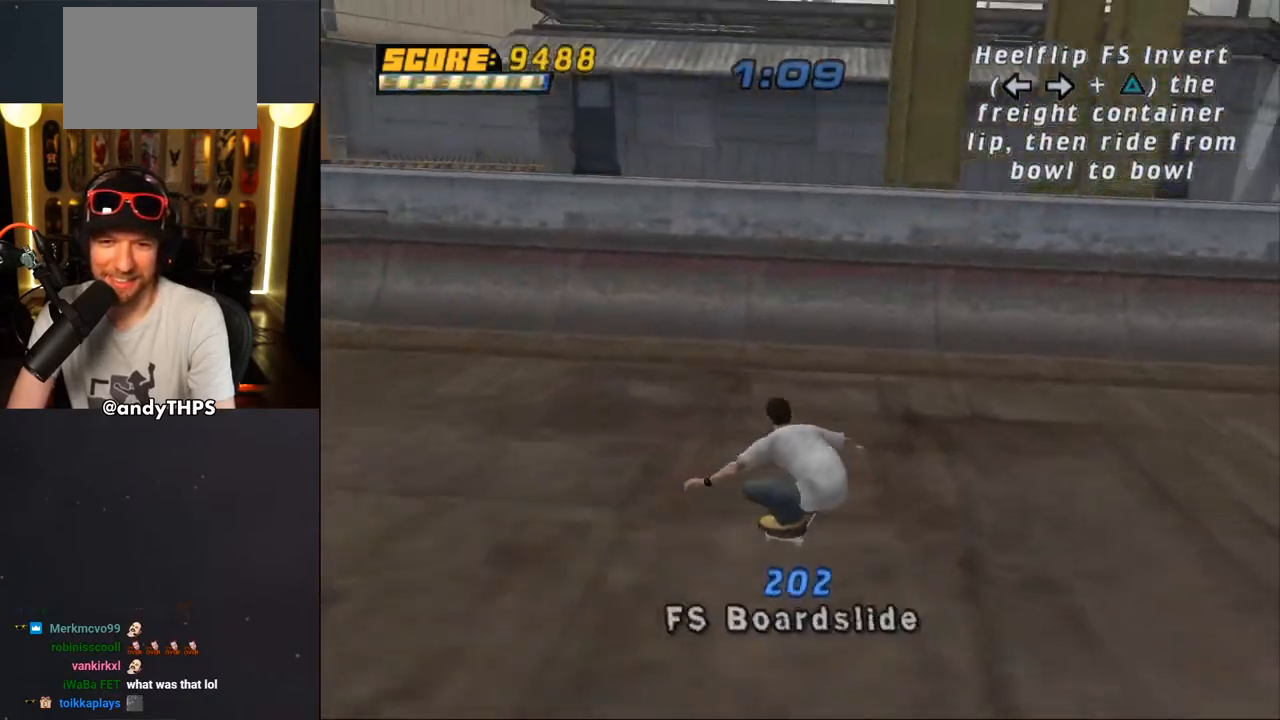
{"dt_ms": 1000, "buttons": ["CROSS"], "left_stick": "center", "right_stick": "center"}
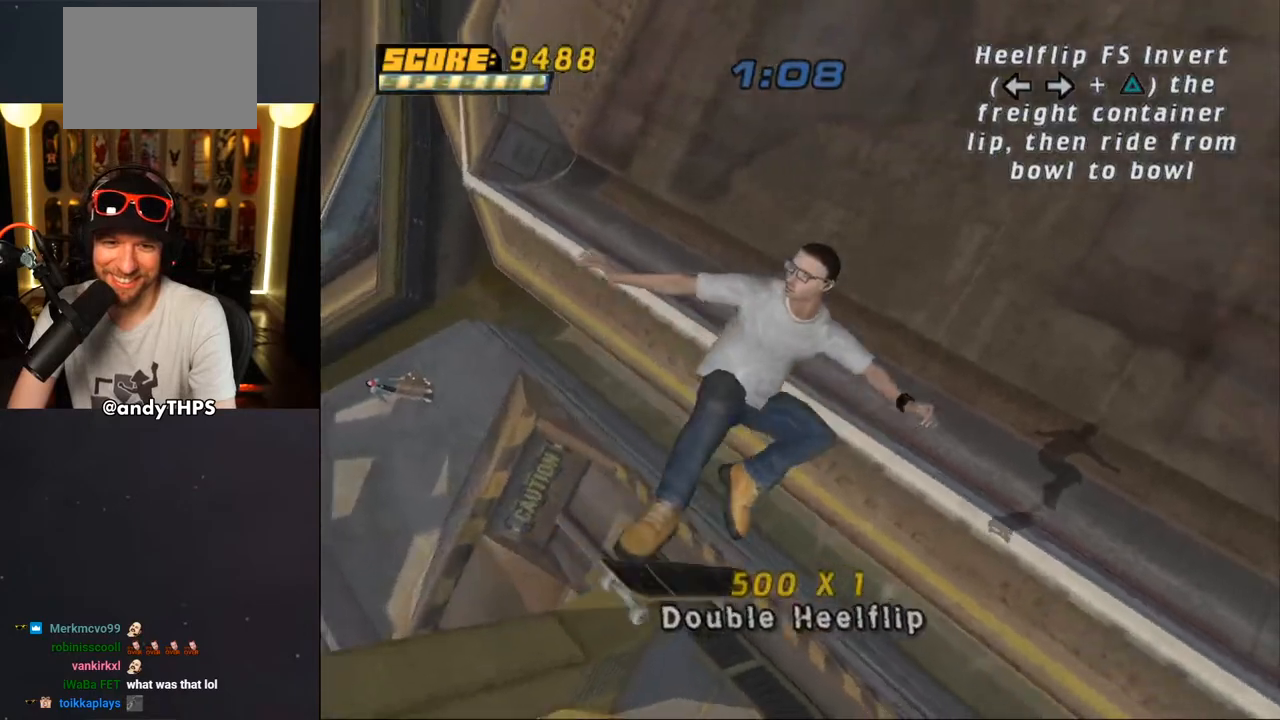
{"dt_ms": 500, "buttons": ["CROSS"], "left_stick": "center", "right_stick": "center", "events": [[50, "R1", "down"], [450, "R1", "up"]]}
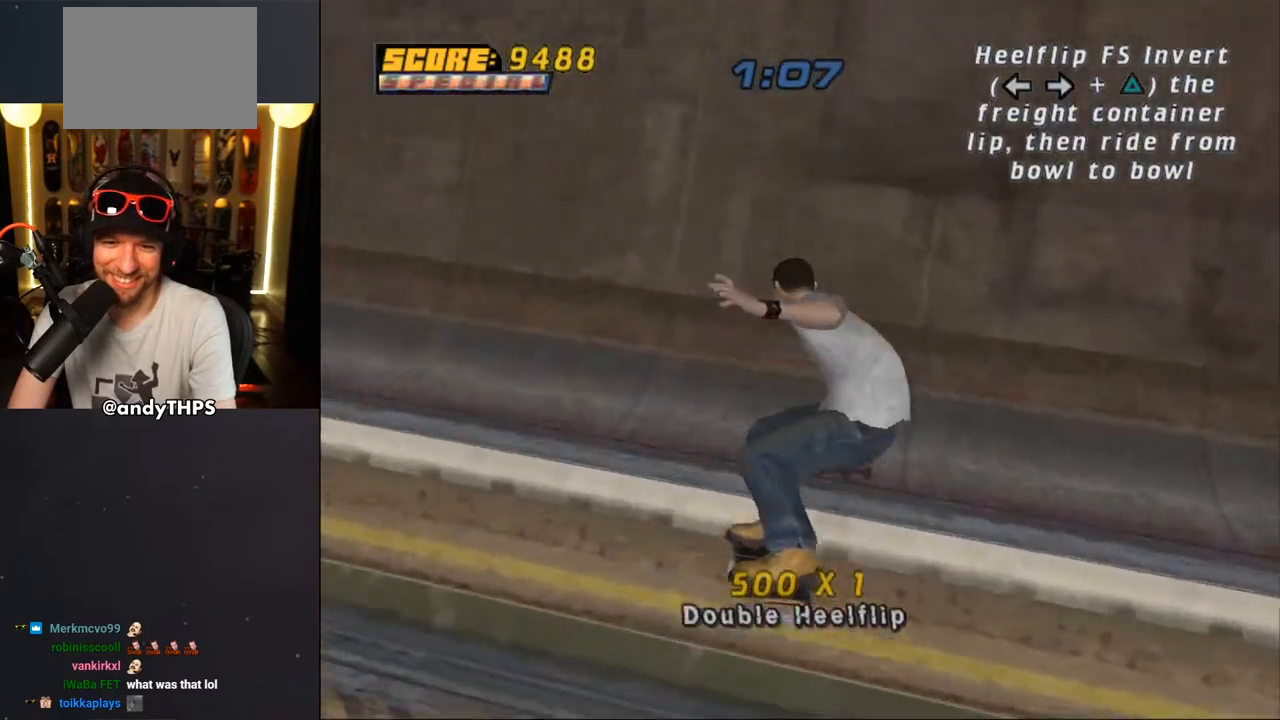
{"dt_ms": 500, "buttons": ["CROSS", "DPAD_DOWN", "DPAD_RIGHT"], "left_stick": "center", "right_stick": "center", "events": [[383, "DPAD_RIGHT", "down"], [500, "DPAD_DOWN", "down"]]}
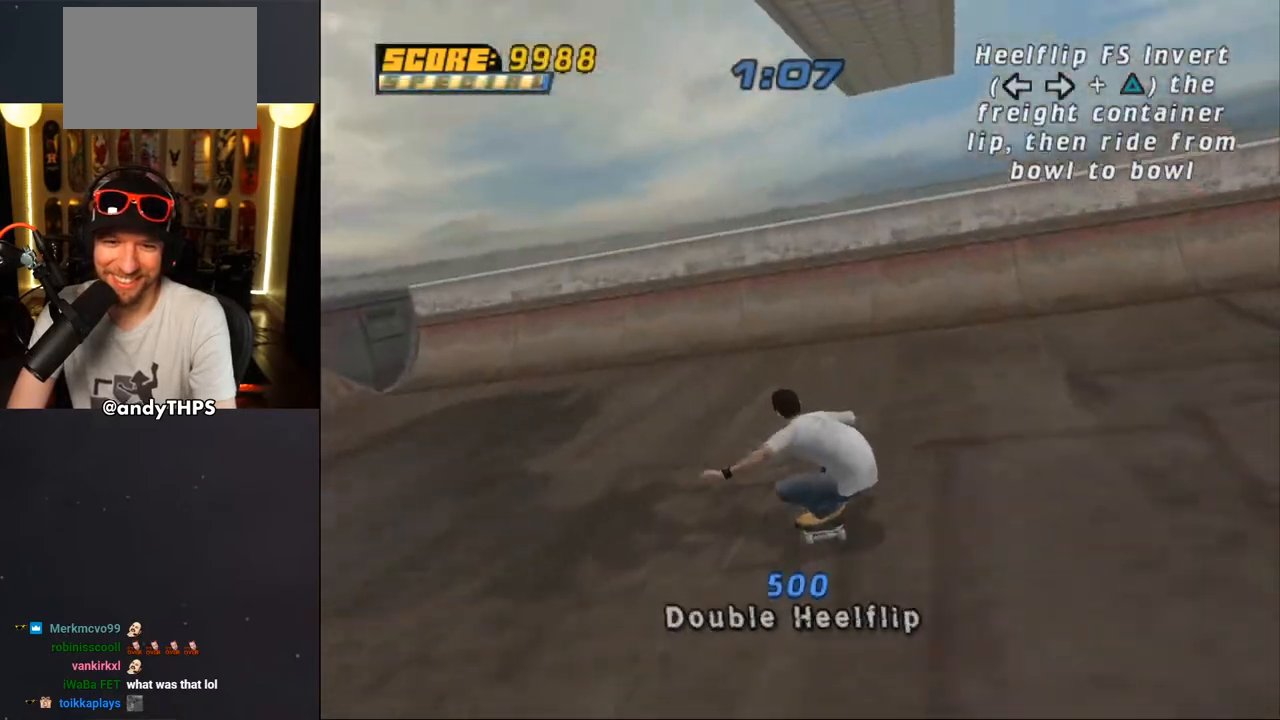
{"dt_ms": 500, "buttons": ["CROSS"], "left_stick": "center", "right_stick": "center", "events": [[50, "DPAD_DOWN", "up"], [50, "DPAD_RIGHT", "up"], [400, "DPAD_LEFT", "down"], [433, "CROSS", "up"], [467, "DPAD_LEFT", "up"], [483, "CROSS", "down"]]}
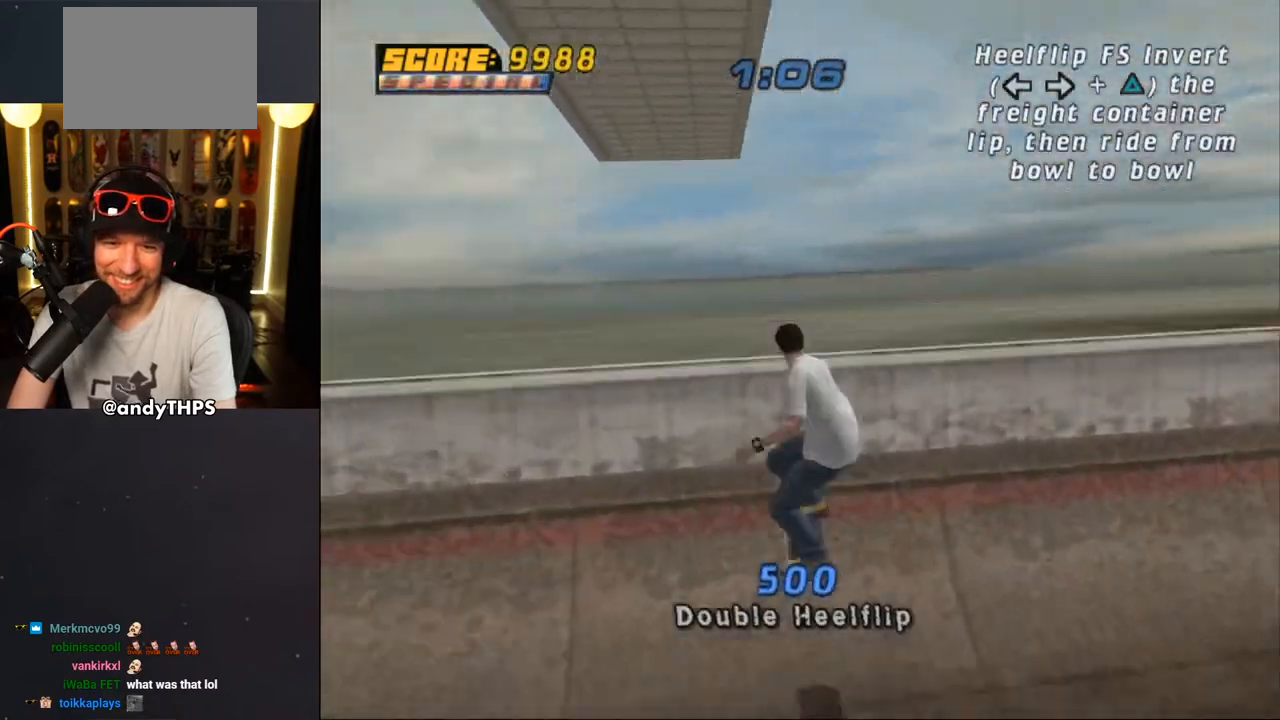
{"dt_ms": 500, "buttons": ["DPAD_RIGHT"], "left_stick": "center", "right_stick": "center", "events": [[50, "CROSS", "up"], [100, "CROSS", "down"], [167, "CROSS", "up"], [200, "CROSS", "down"], [267, "DPAD_LEFT", "down"], [283, "CROSS", "up"], [350, "DPAD_LEFT", "up"], [433, "DPAD_RIGHT", "down"]]}
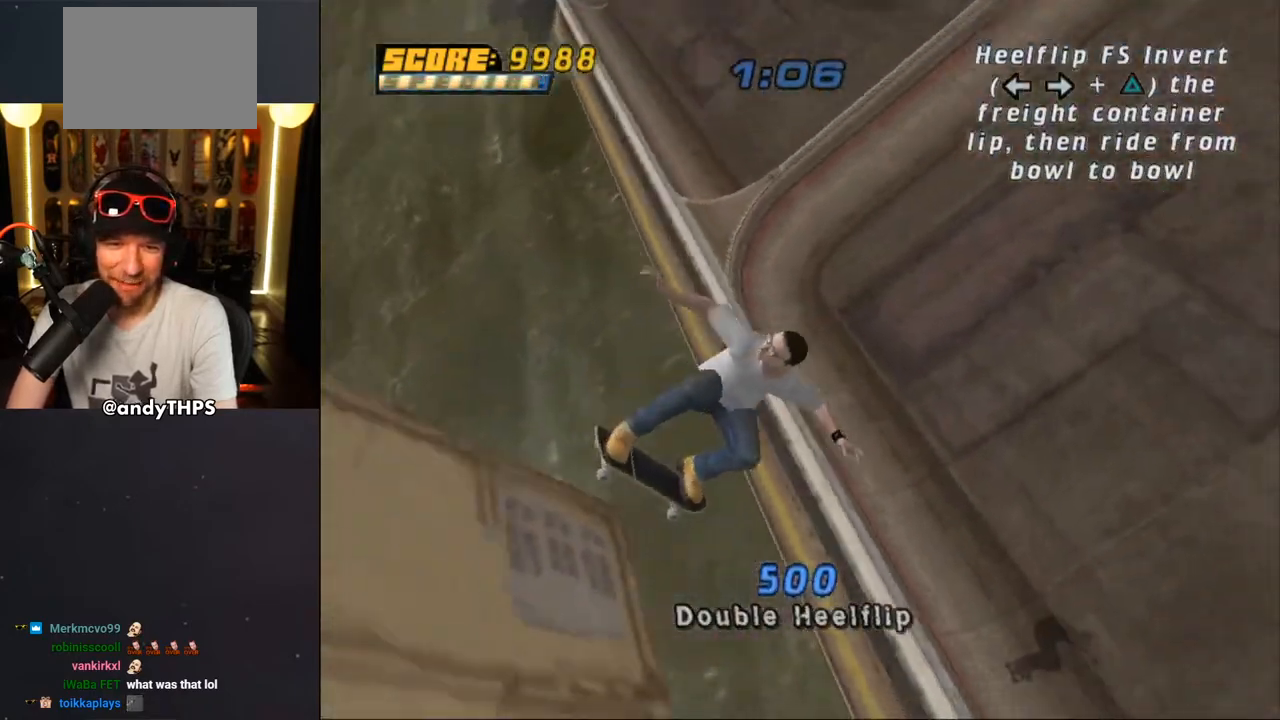
{"dt_ms": 500, "buttons": ["CROSS", "R1", "DPAD_RIGHT"], "left_stick": "center", "right_stick": "center", "events": [[17, "DPAD_RIGHT", "up"], [67, "R1", "down"], [83, "CROSS", "down"], [383, "DPAD_RIGHT", "down"]]}
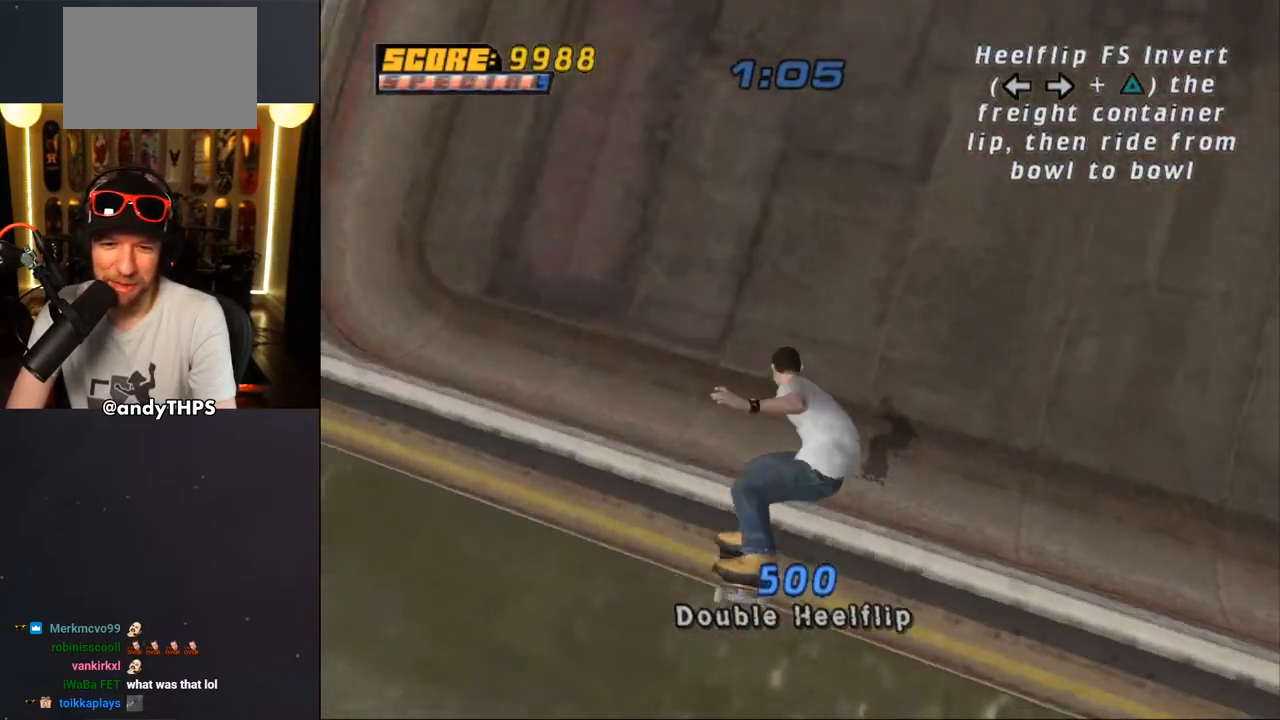
{"dt_ms": 500, "buttons": ["CROSS", "DPAD_LEFT"], "left_stick": "center", "right_stick": "center", "events": [[100, "DPAD_RIGHT", "up"], [100, "R1", "up"], [450, "DPAD_LEFT", "down"]]}